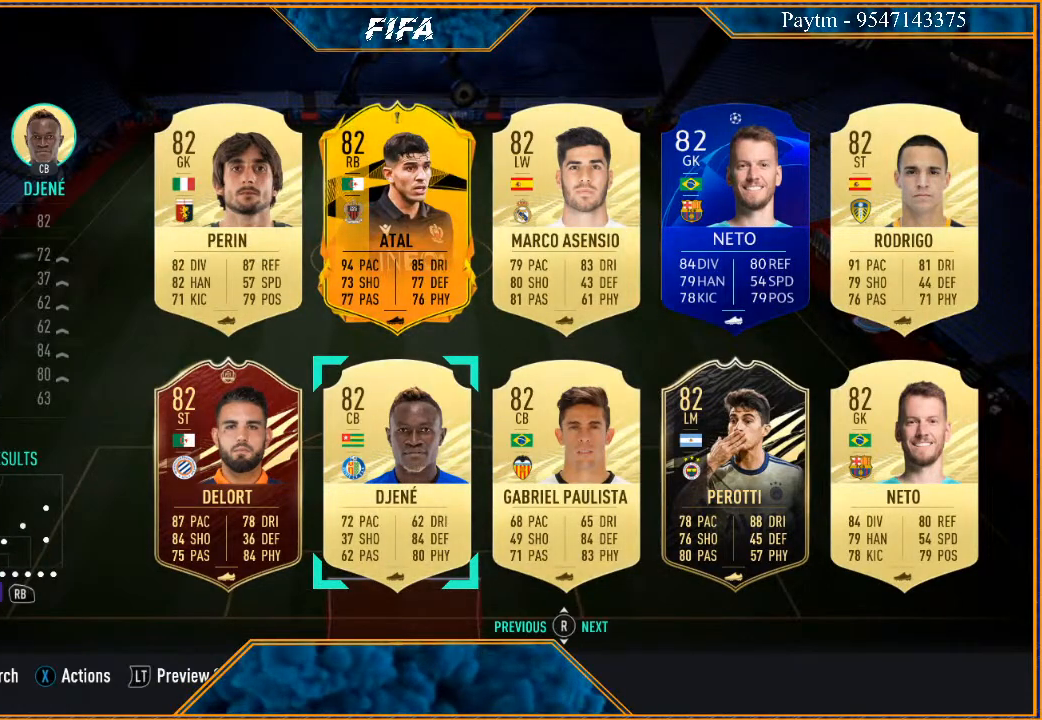
Gameplay with a controller (Xbox layout); each line is a JSON object with the inputs held at the frame after it. "events" lists button and stick changes between this image and that frame as [ms after this image, input, new state], when the widget could be followed in between.
{"buttons": [], "left_stick": "center", "right_stick": "center", "events": [[267, "B", "down"], [367, "B", "up"]]}
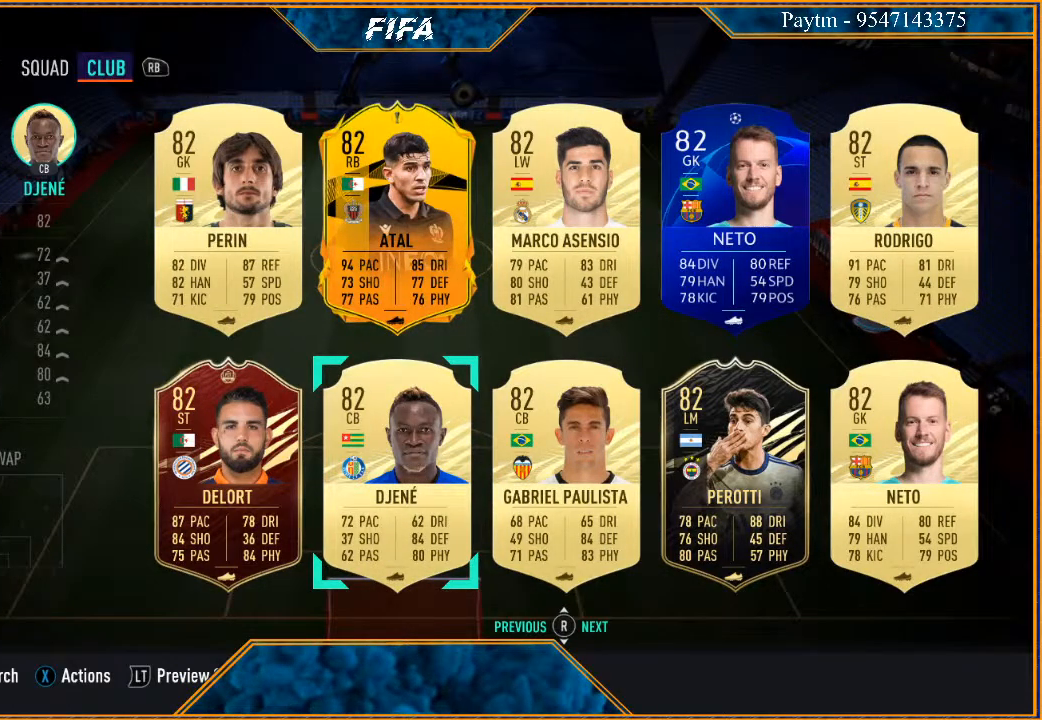
{"buttons": [], "left_stick": "center", "right_stick": "center", "events": [[300, "B", "down"], [367, "B", "up"]]}
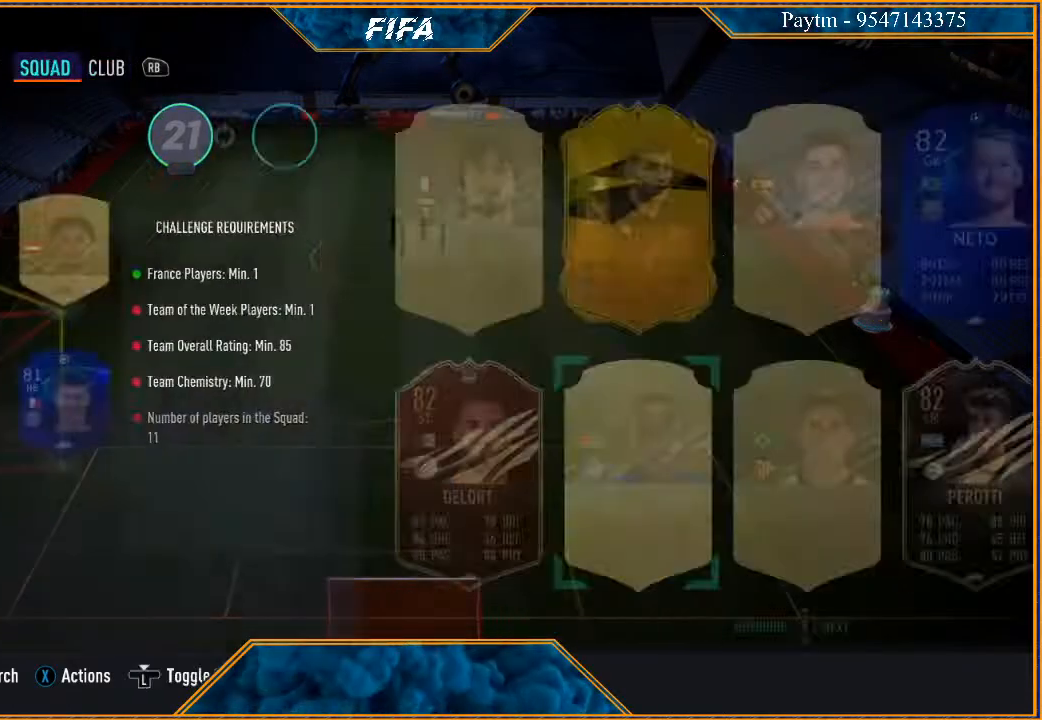
{"buttons": [], "left_stick": "center", "right_stick": "center", "events": []}
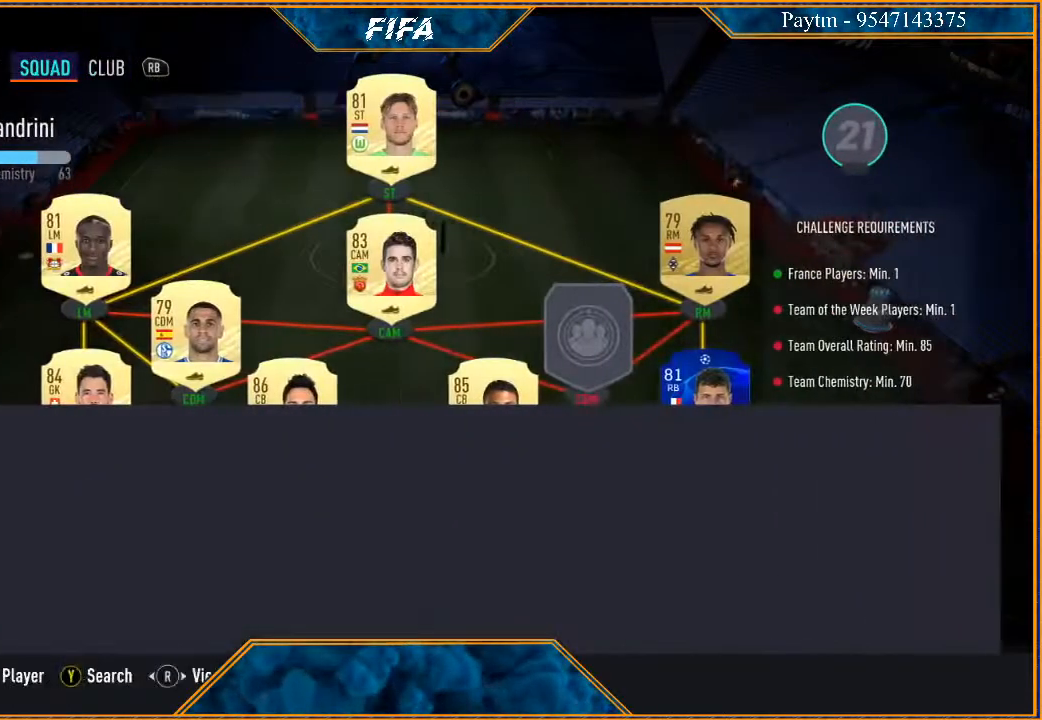
{"buttons": [], "left_stick": "center", "right_stick": "center", "events": []}
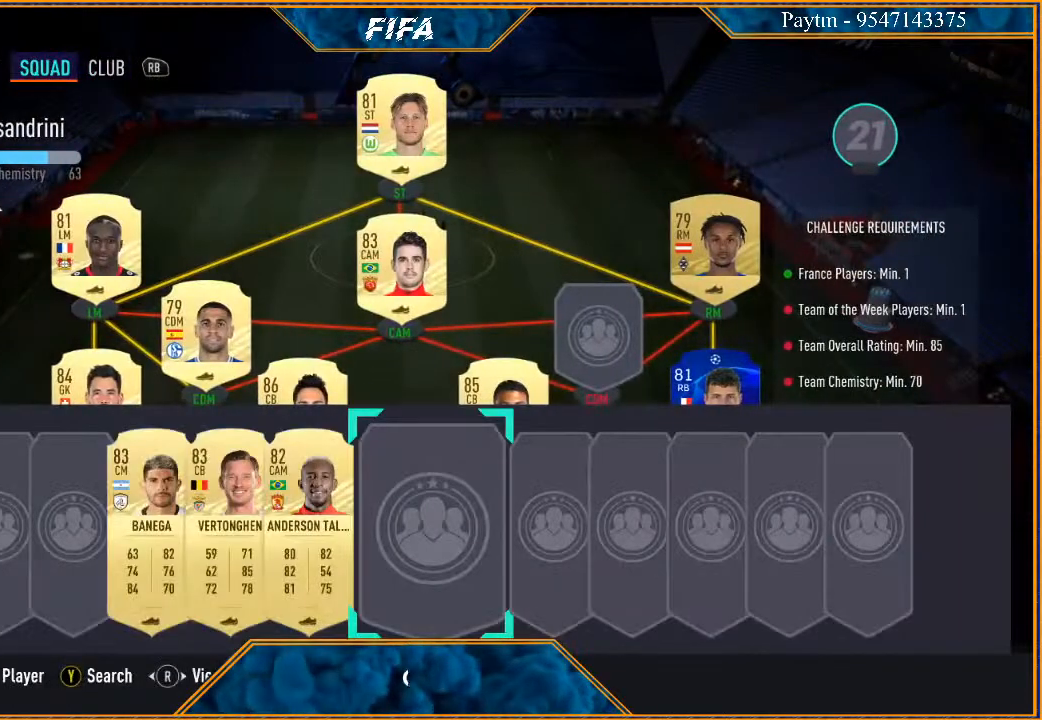
{"buttons": [], "left_stick": "center", "right_stick": "center", "events": [[300, "left_stick", "left"], [500, "left_stick", "center"]]}
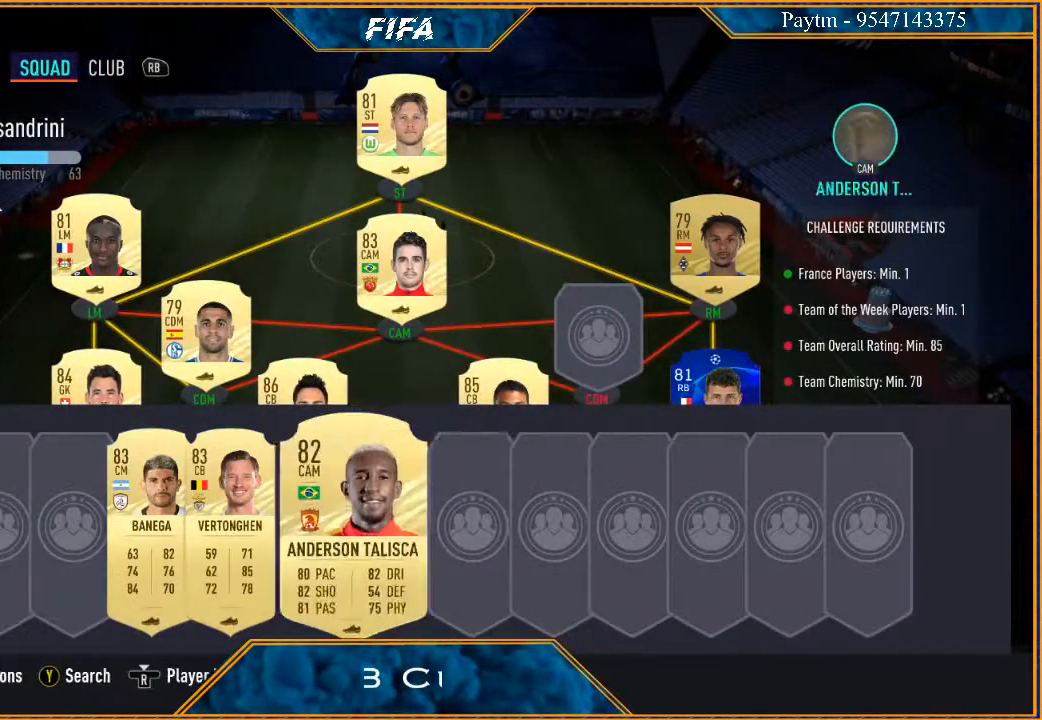
{"buttons": [], "left_stick": "up", "right_stick": "center", "events": [[100, "A", "down"], [167, "A", "up"], [233, "left_stick", "up"], [367, "left_stick", "center"], [500, "left_stick", "up"]]}
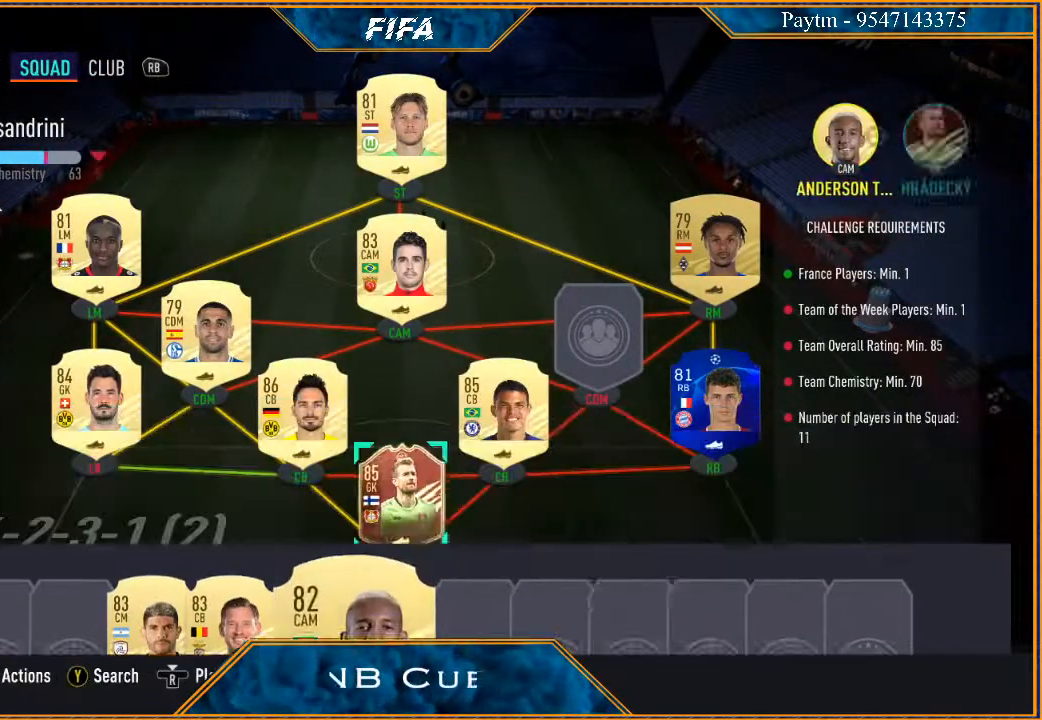
{"buttons": [], "left_stick": "center", "right_stick": "center", "events": [[100, "left_stick", "center"], [267, "left_stick", "right"], [467, "left_stick", "center"]]}
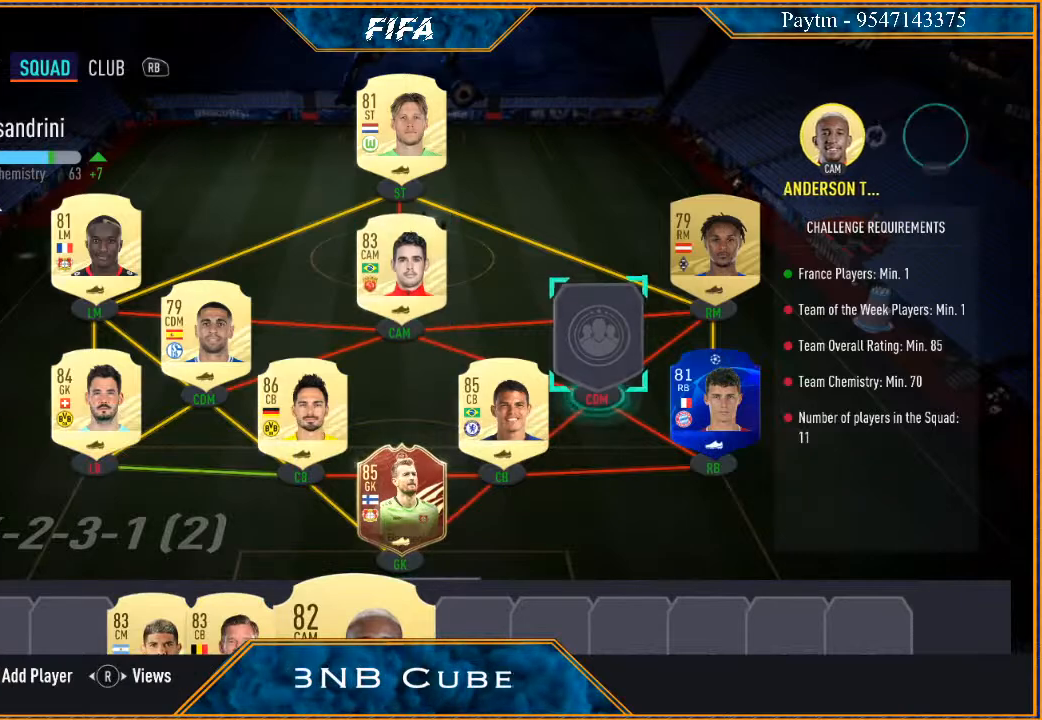
{"buttons": [], "left_stick": "center", "right_stick": "center", "events": [[400, "A", "down"], [500, "A", "up"]]}
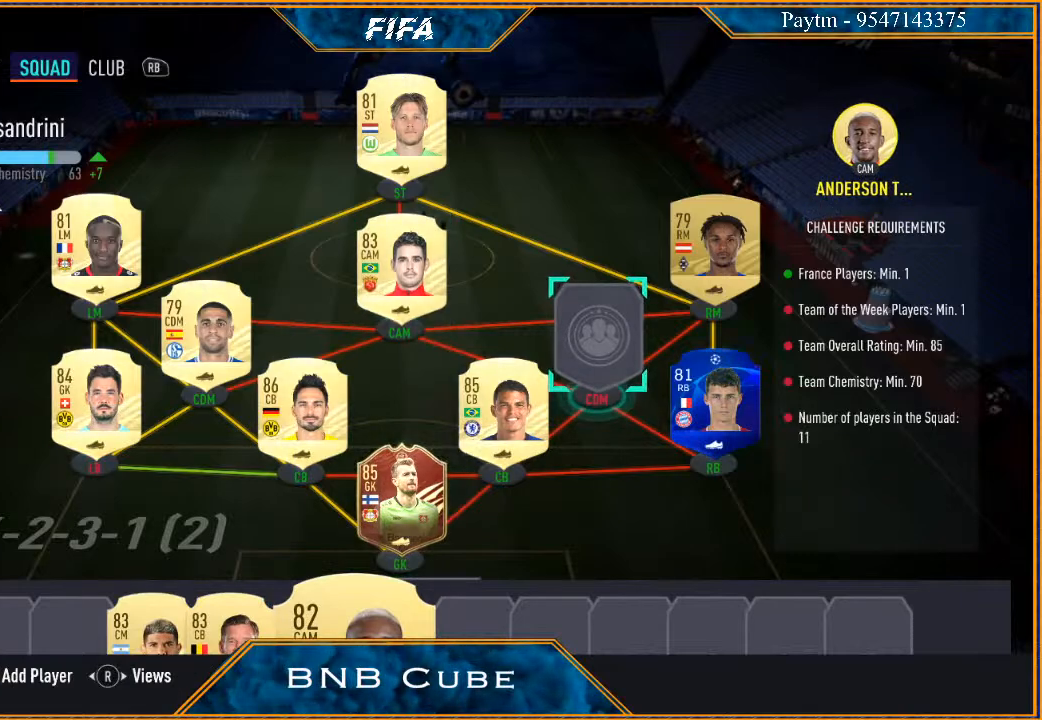
{"buttons": [], "left_stick": "center", "right_stick": "center", "events": []}
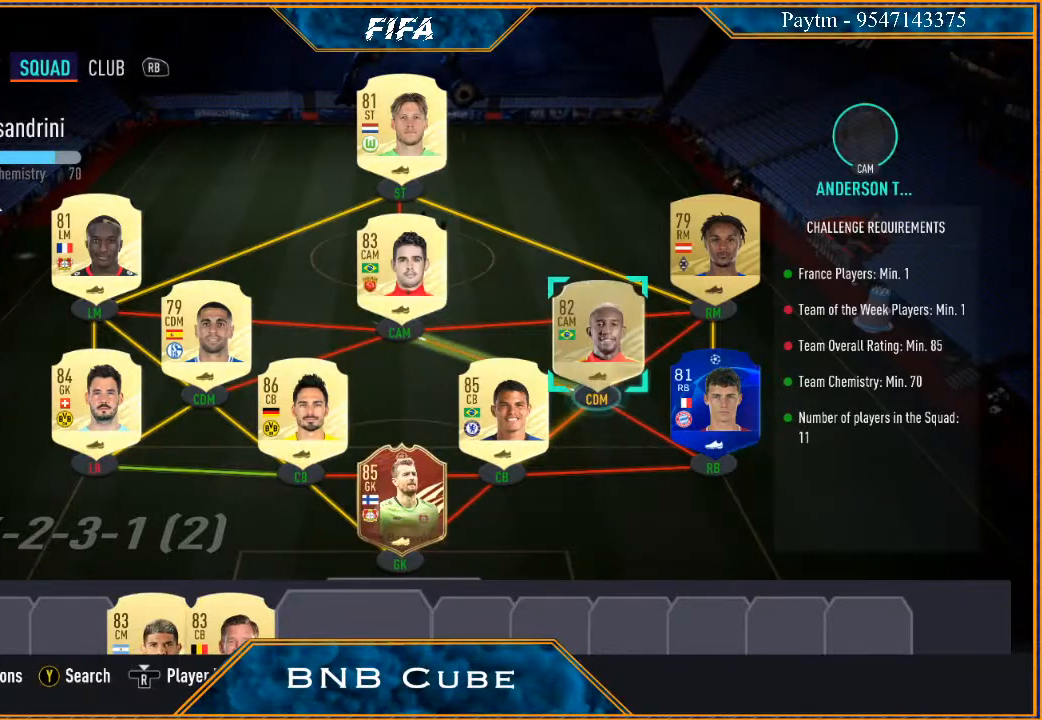
{"buttons": [], "left_stick": "center", "right_stick": "center", "events": []}
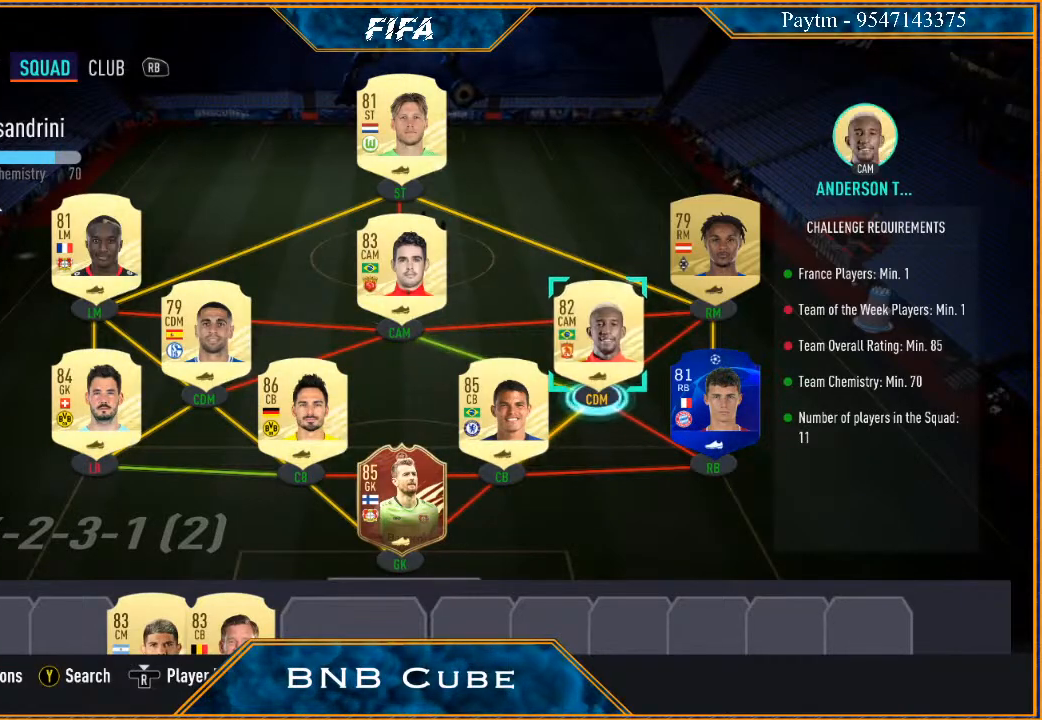
{"buttons": [], "left_stick": "center", "right_stick": "center", "events": []}
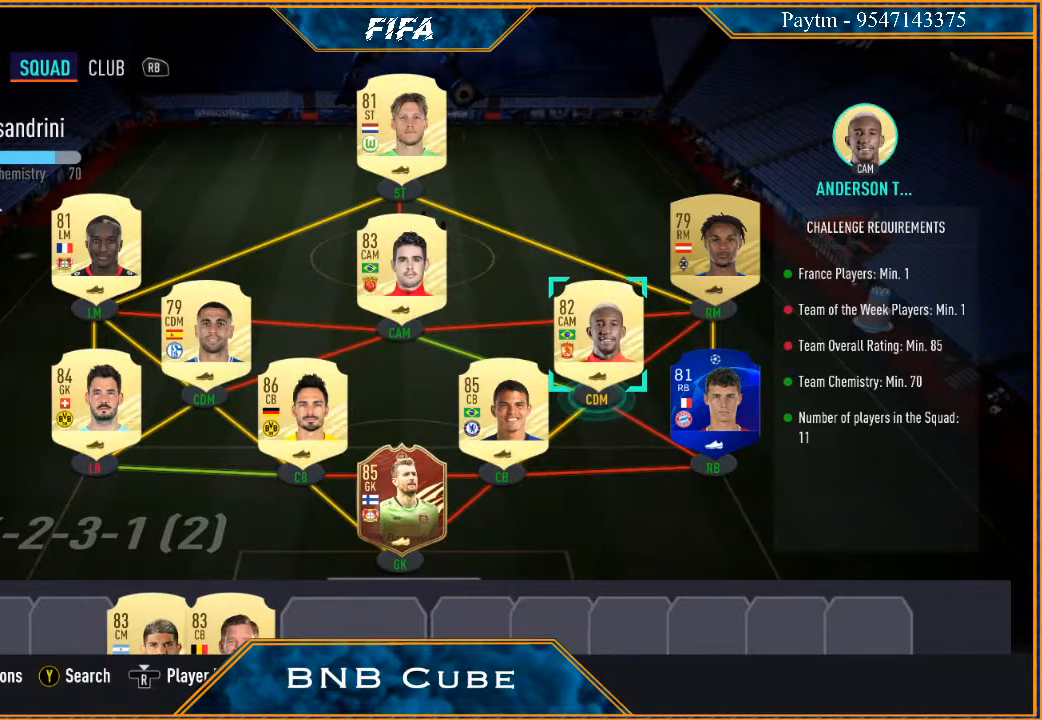
{"buttons": [], "left_stick": "center", "right_stick": "center", "events": [[200, "left_stick", "down"], [400, "left_stick", "center"]]}
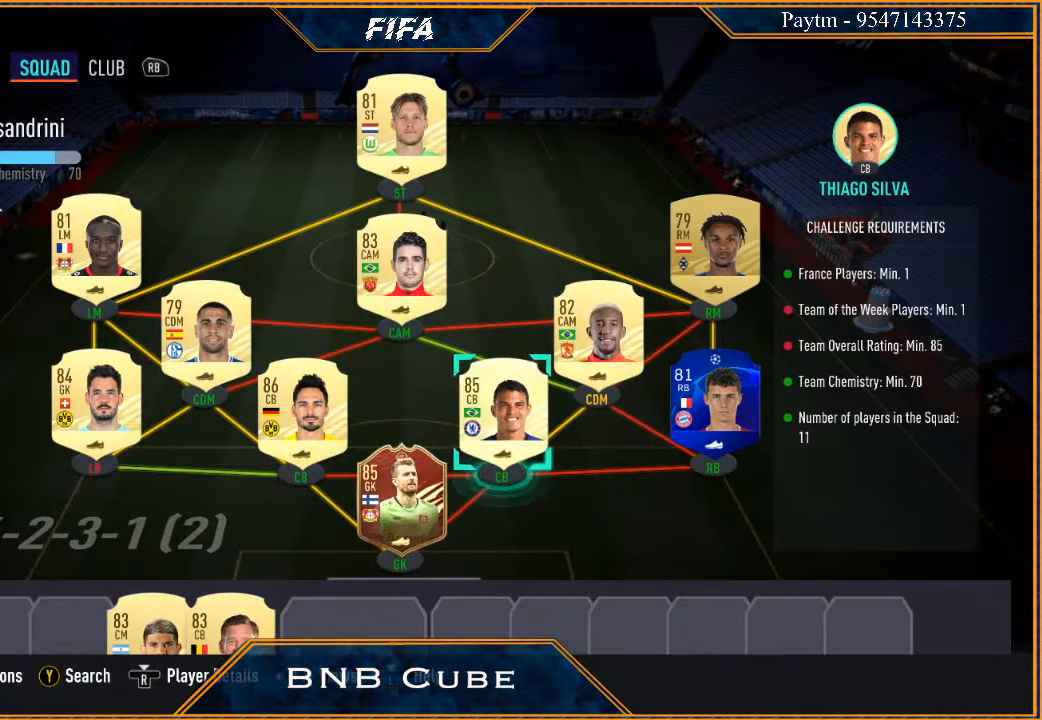
{"buttons": [], "left_stick": "center", "right_stick": "center", "events": [[33, "left_stick", "down"], [200, "left_stick", "center"], [333, "left_stick", "down"], [500, "left_stick", "center"]]}
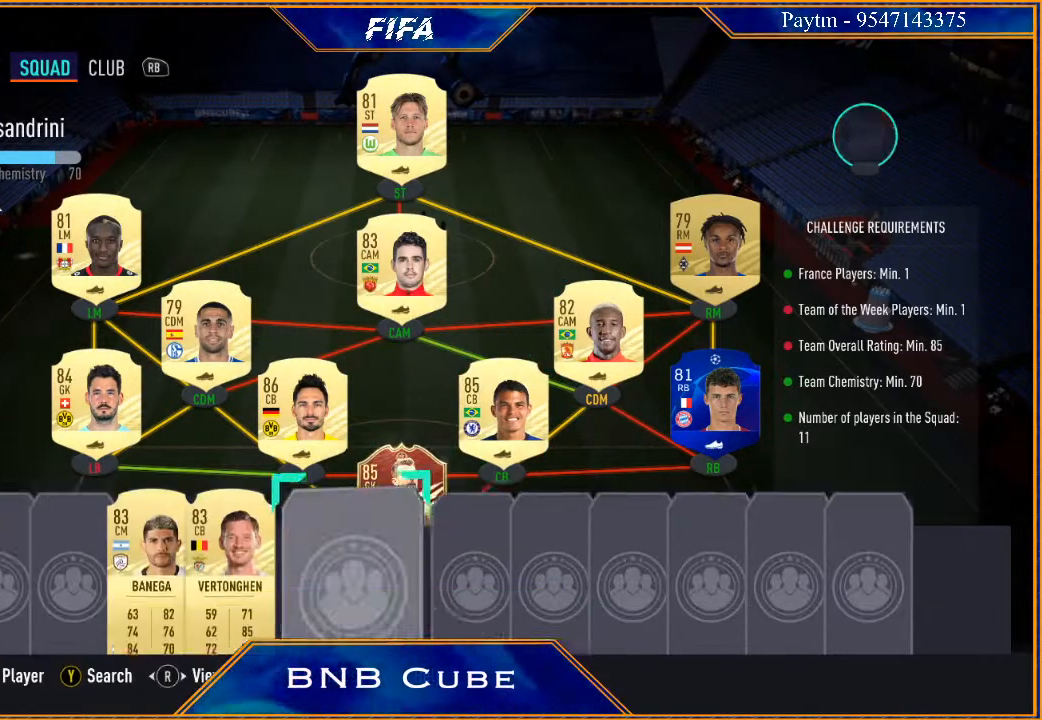
{"buttons": [], "left_stick": "center", "right_stick": "center", "events": []}
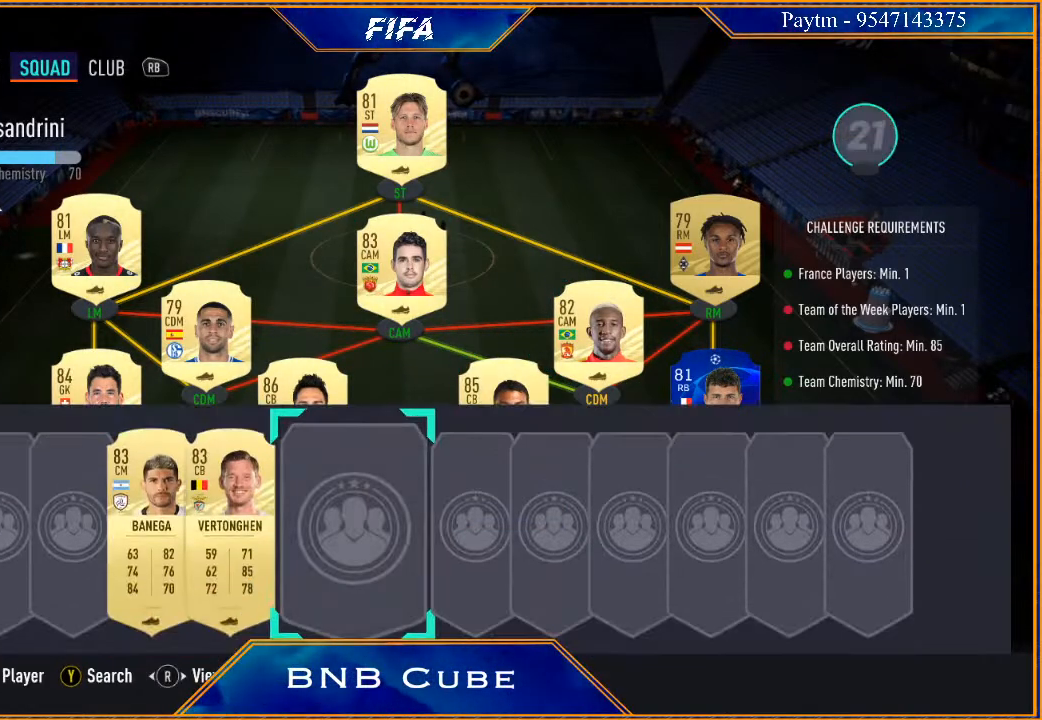
{"buttons": [], "left_stick": "center", "right_stick": "center", "events": []}
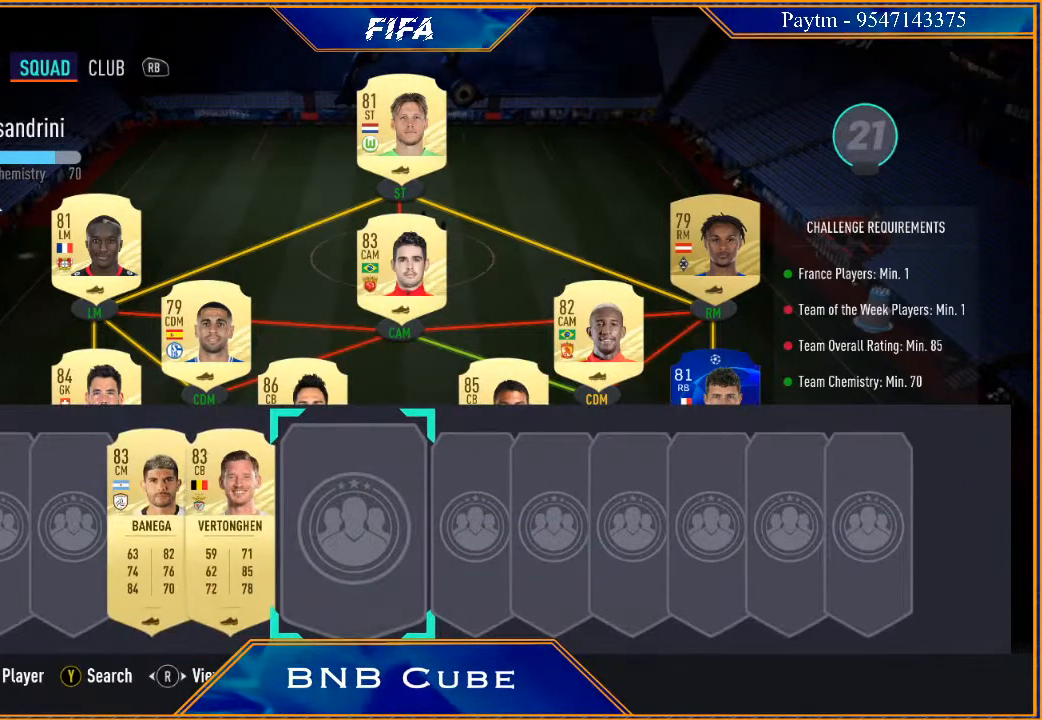
{"buttons": [], "left_stick": "center", "right_stick": "center", "events": [[67, "left_stick", "up"], [200, "left_stick", "center"]]}
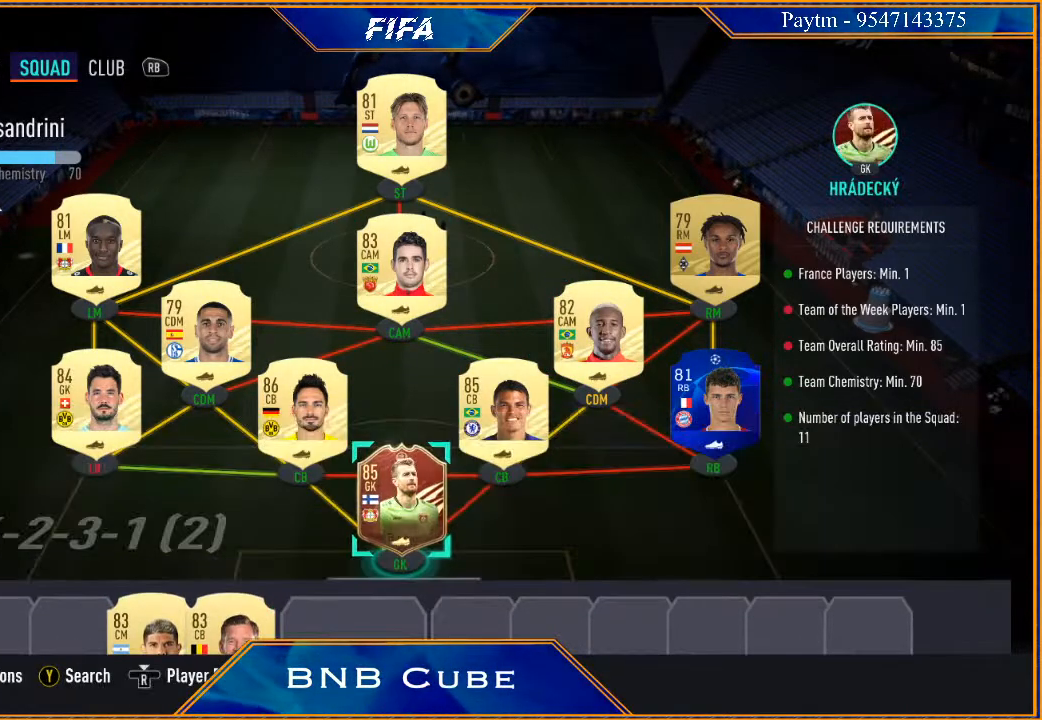
{"buttons": [], "left_stick": "center", "right_stick": "center", "events": [[133, "left_stick", "down"], [300, "left_stick", "center"]]}
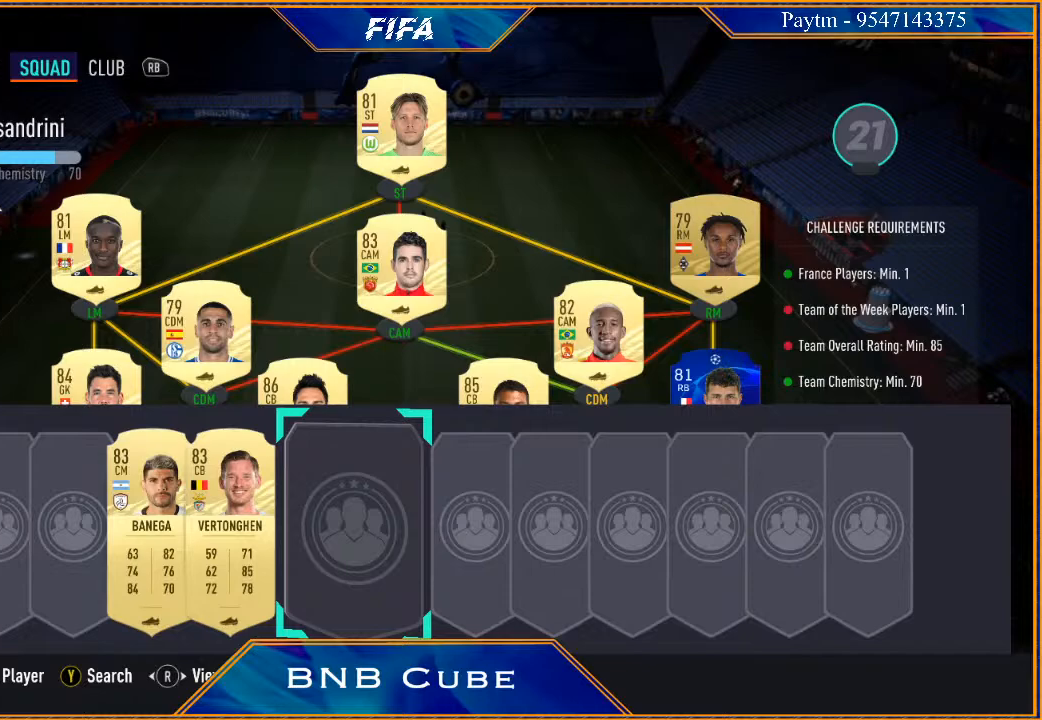
{"buttons": [], "left_stick": "left", "right_stick": "center", "events": [[400, "left_stick", "left"]]}
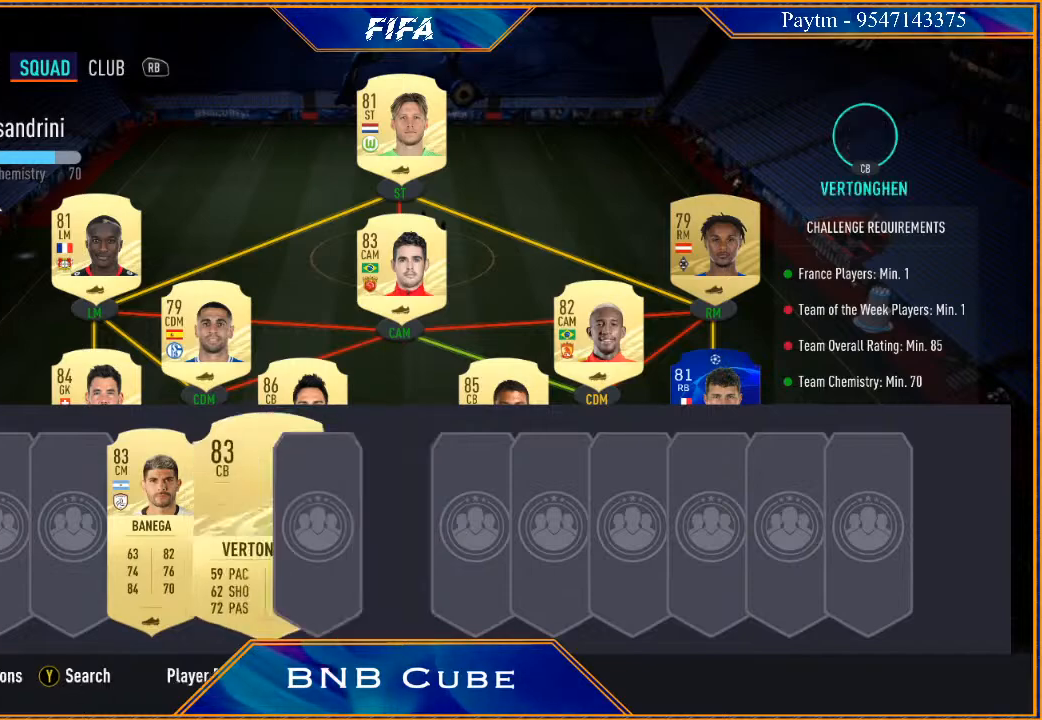
{"buttons": [], "left_stick": "up", "right_stick": "center", "events": [[100, "left_stick", "center"], [300, "A", "down"], [433, "A", "up"], [467, "left_stick", "up"]]}
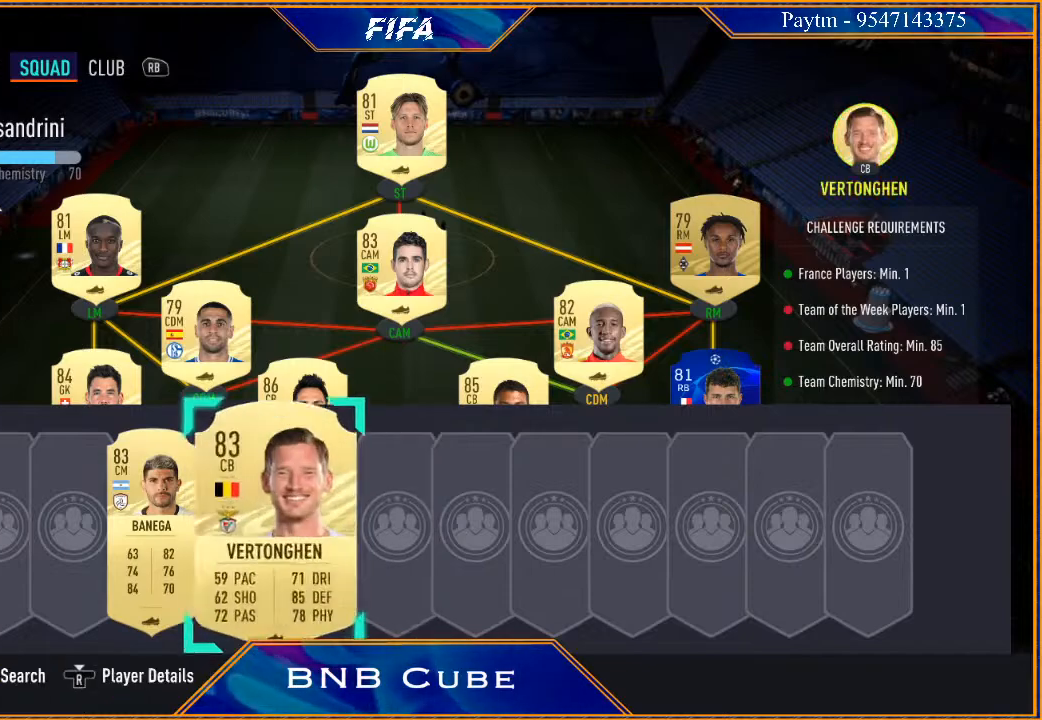
{"buttons": [], "left_stick": "center", "right_stick": "center", "events": [[133, "left_stick", "center"]]}
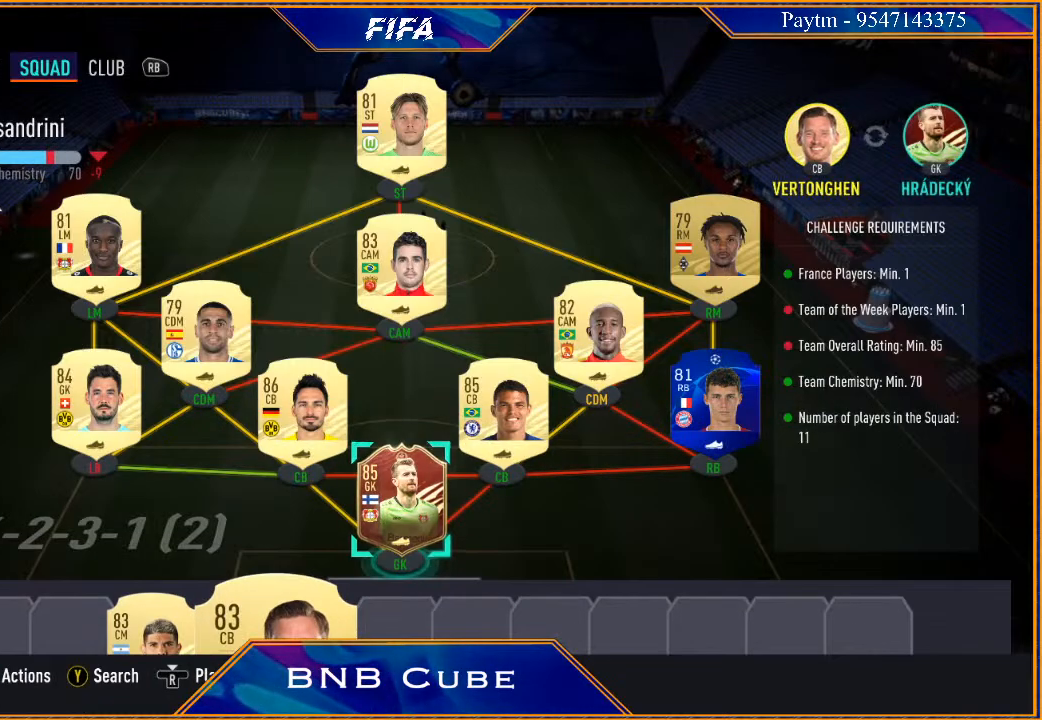
{"buttons": [], "left_stick": "center", "right_stick": "center", "events": [[167, "B", "down"], [300, "B", "up"]]}
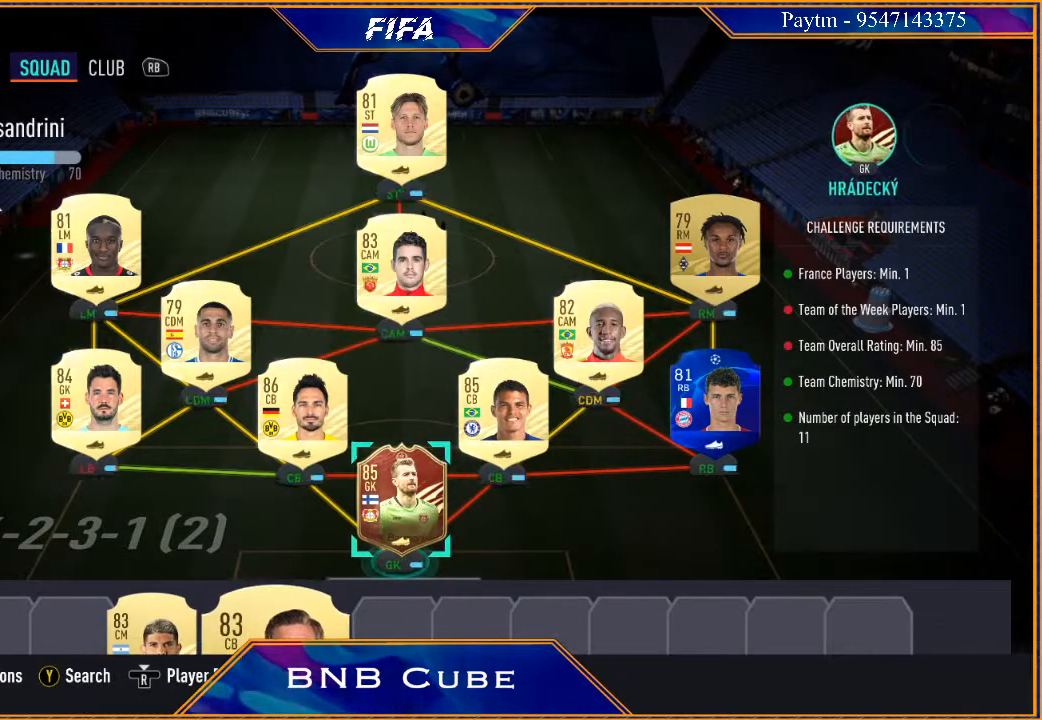
{"buttons": [], "left_stick": "down", "right_stick": "center", "events": [[67, "left_stick", "down"], [267, "left_stick", "center"], [367, "left_stick", "down"]]}
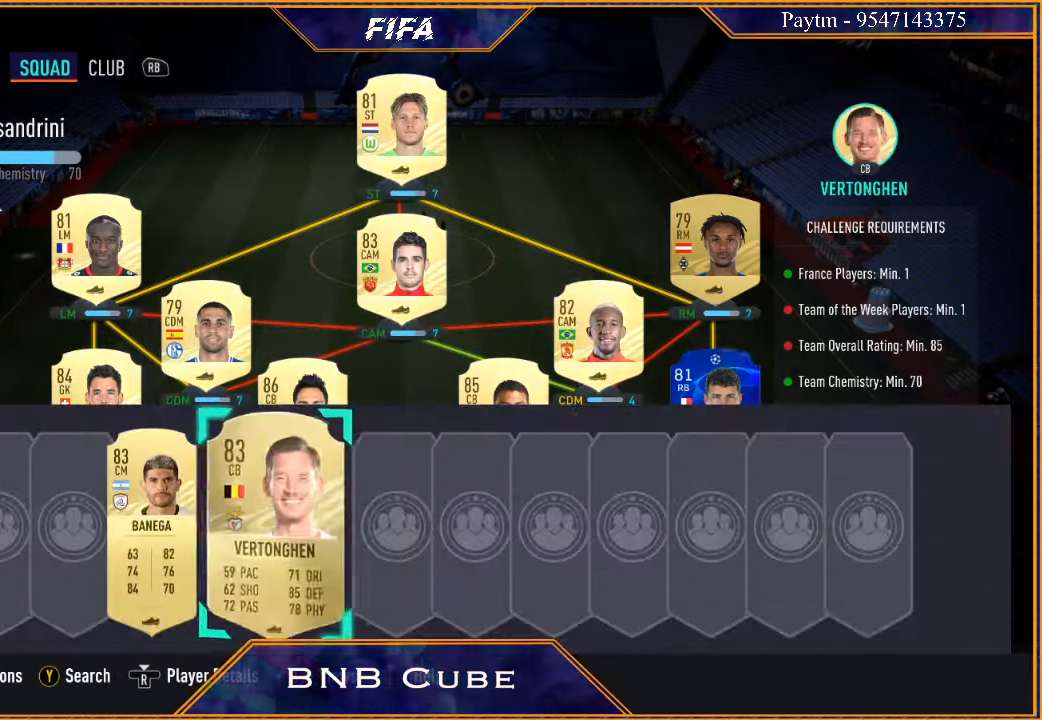
{"buttons": [], "left_stick": "center", "right_stick": "center", "events": [[33, "left_stick", "center"], [267, "left_stick", "left"], [467, "left_stick", "center"]]}
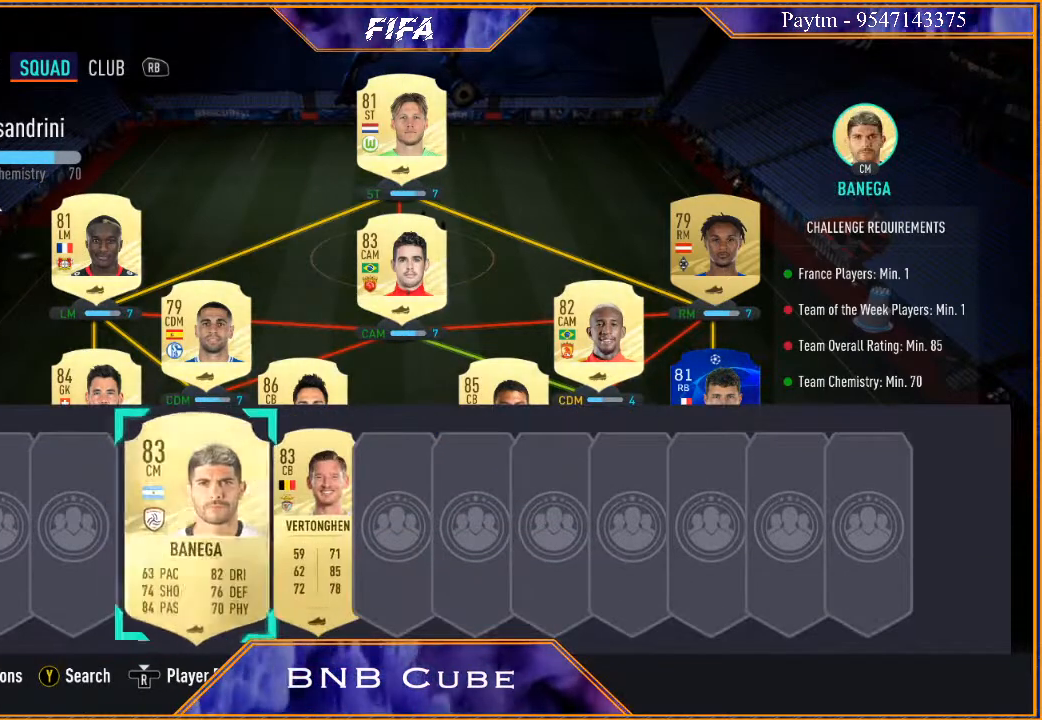
{"buttons": [], "left_stick": "center", "right_stick": "center", "events": []}
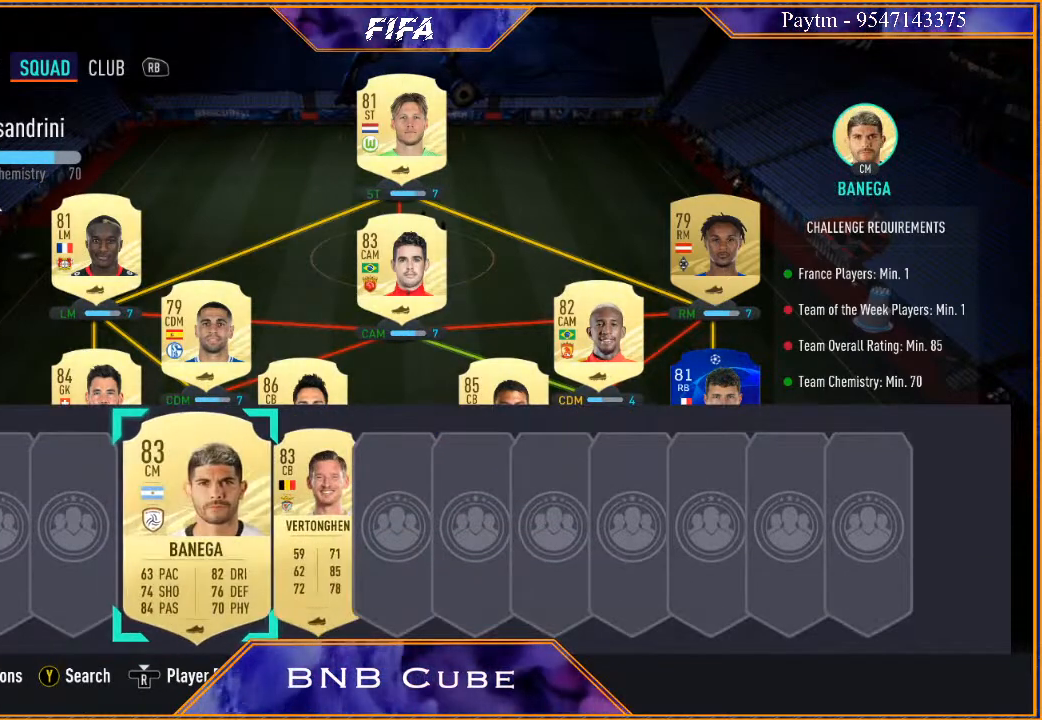
{"buttons": [], "left_stick": "center", "right_stick": "center", "events": [[67, "left_stick", "left"], [267, "left_stick", "center"]]}
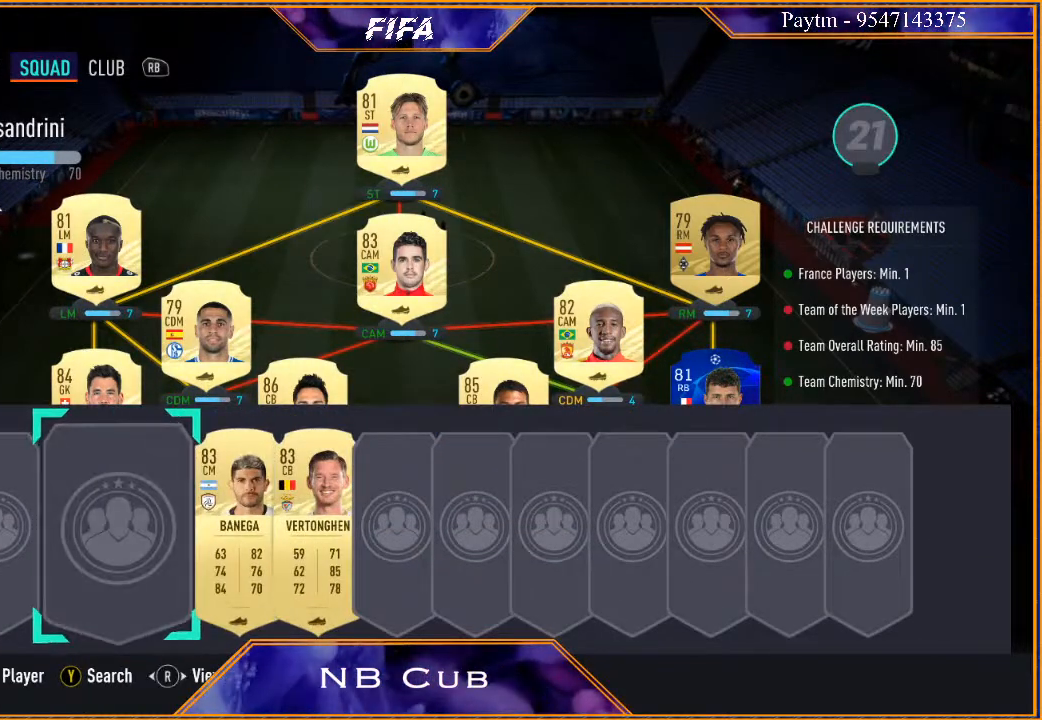
{"buttons": ["Y"], "left_stick": "center", "right_stick": "center", "events": [[133, "A", "down"], [267, "A", "up"], [400, "Y", "down"]]}
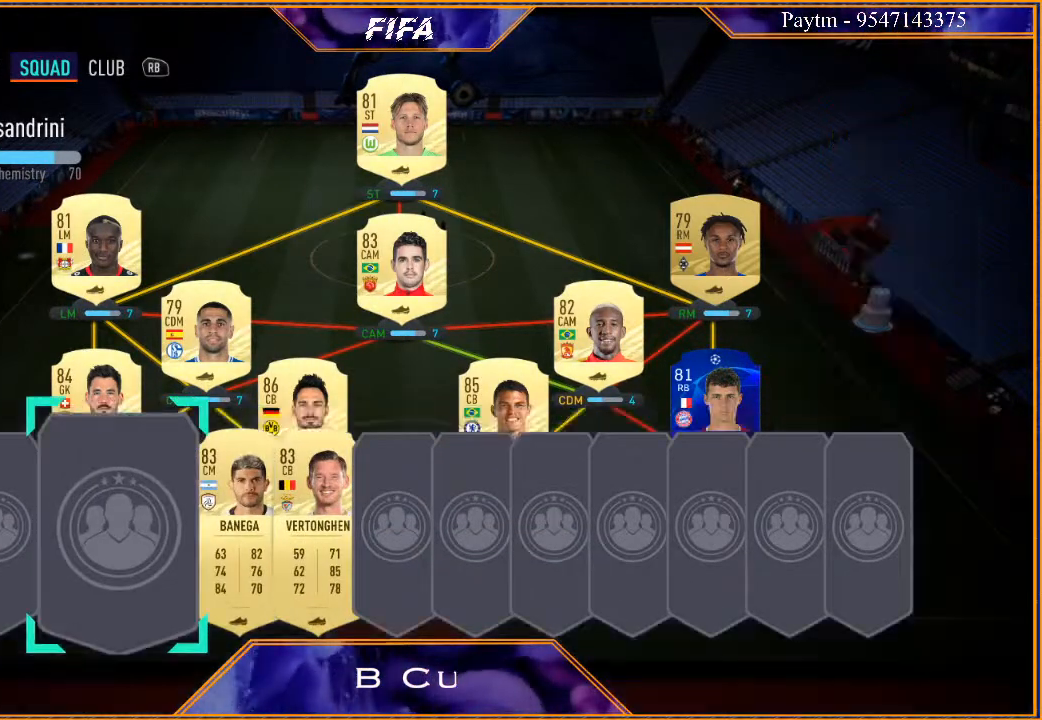
{"buttons": [], "left_stick": "center", "right_stick": "center", "events": [[33, "Y", "up"]]}
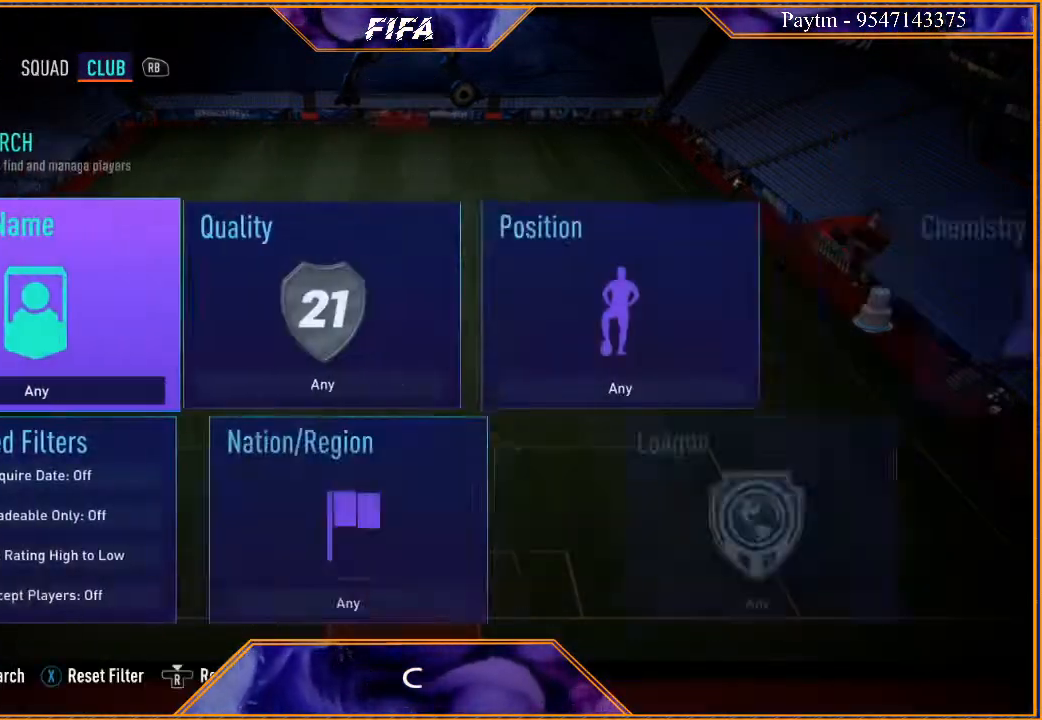
{"buttons": [], "left_stick": "center", "right_stick": "center", "events": [[333, "Y", "down"], [467, "Y", "up"]]}
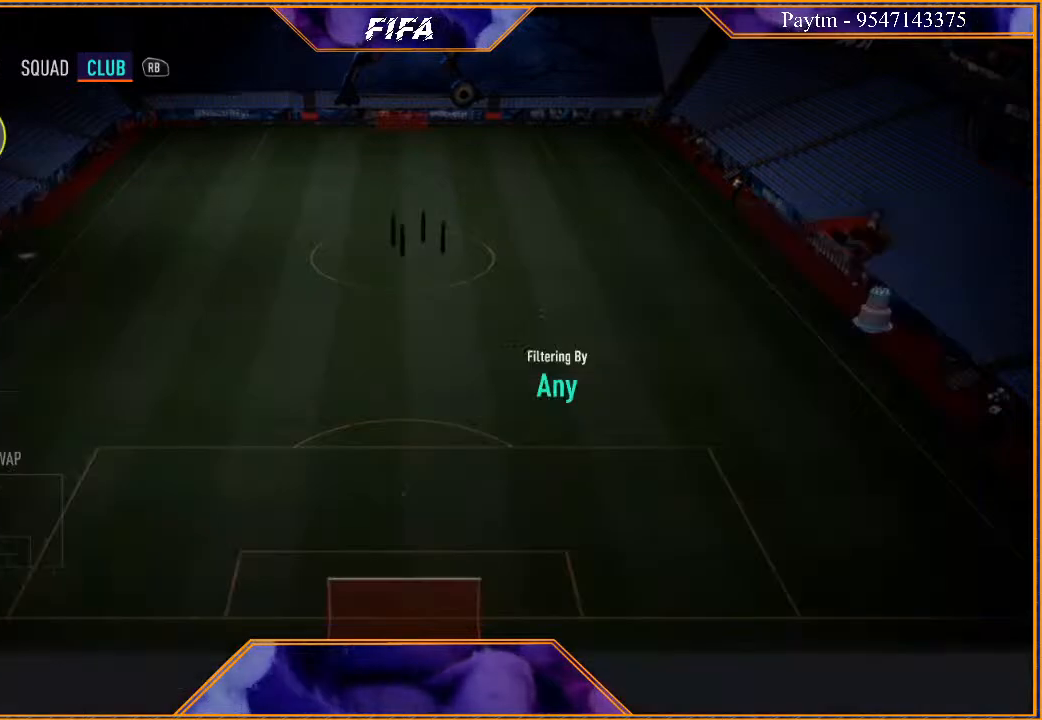
{"buttons": [], "left_stick": "center", "right_stick": "center", "events": []}
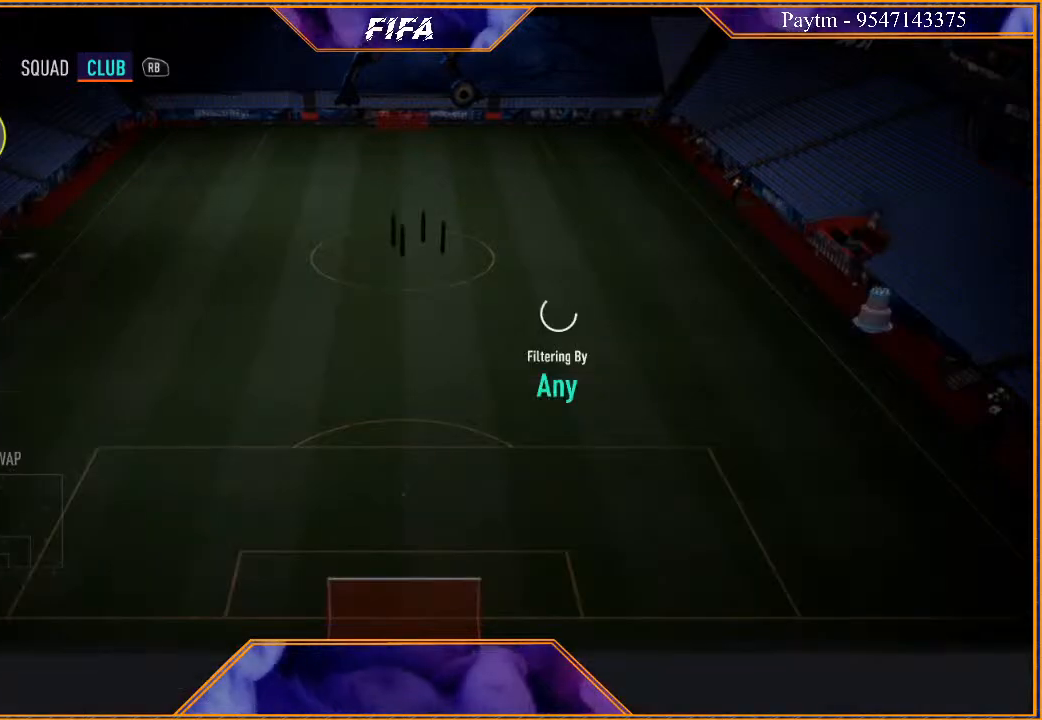
{"buttons": [], "left_stick": "center", "right_stick": "center", "events": []}